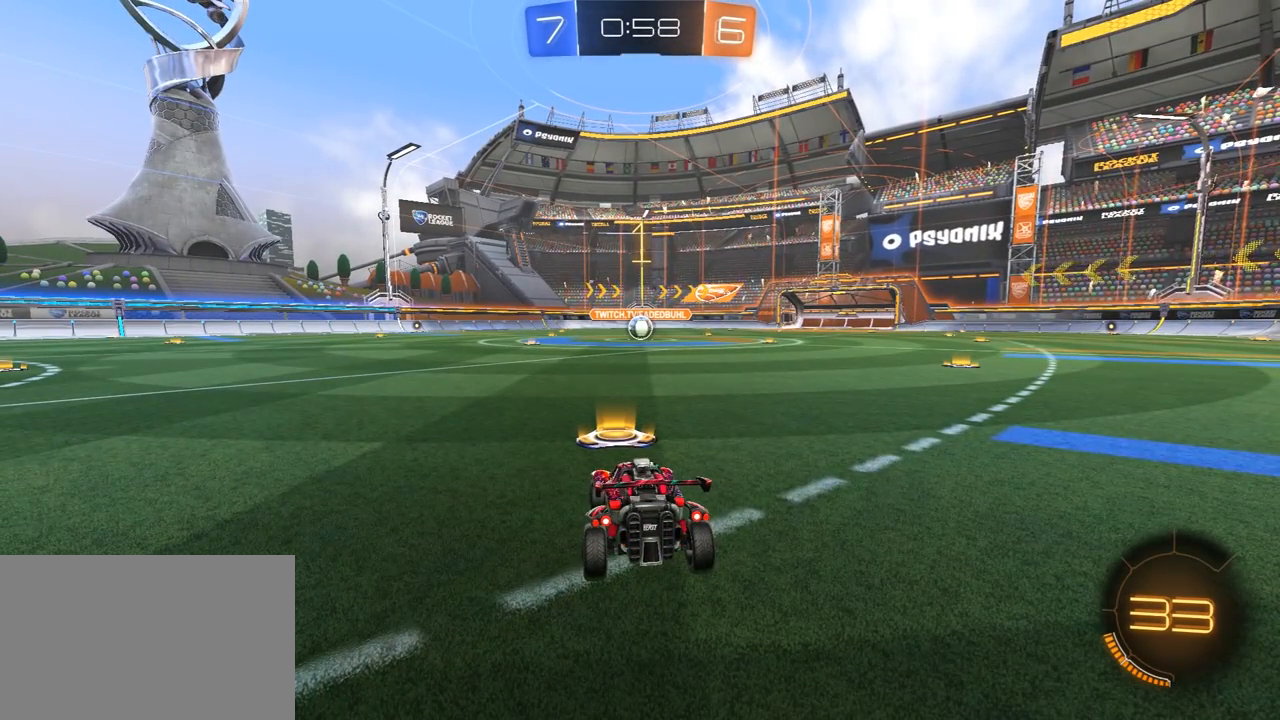
Gameplay with a controller (PlayStation layout); each line is a JSON object with the inputs held at the frame after it. "events" lists button and stick changes between this image and that frame as [ms after this image, input, new state], when the widget could be followed in between. Not read: R2.
{"buttons": ["R1"], "left_stick": "center", "right_stick": "center", "events": []}
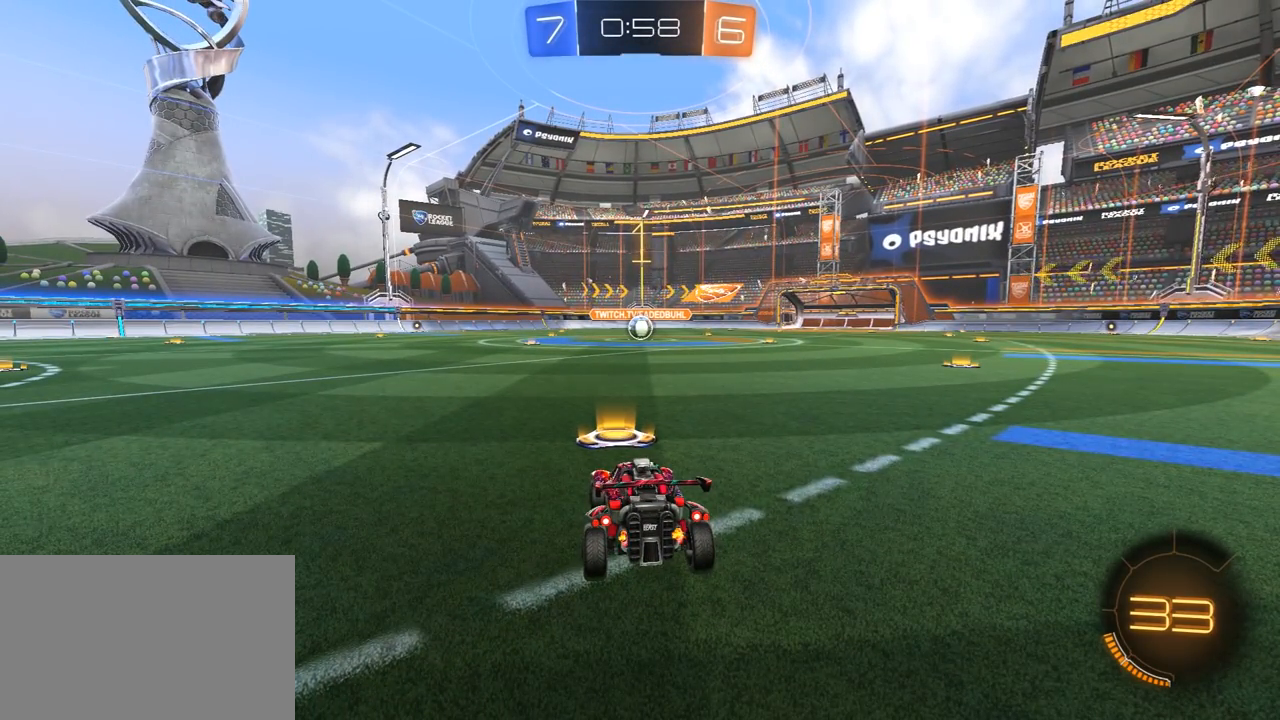
{"buttons": ["R1"], "left_stick": "right", "right_stick": "center", "events": [[350, "left_stick", "right"]]}
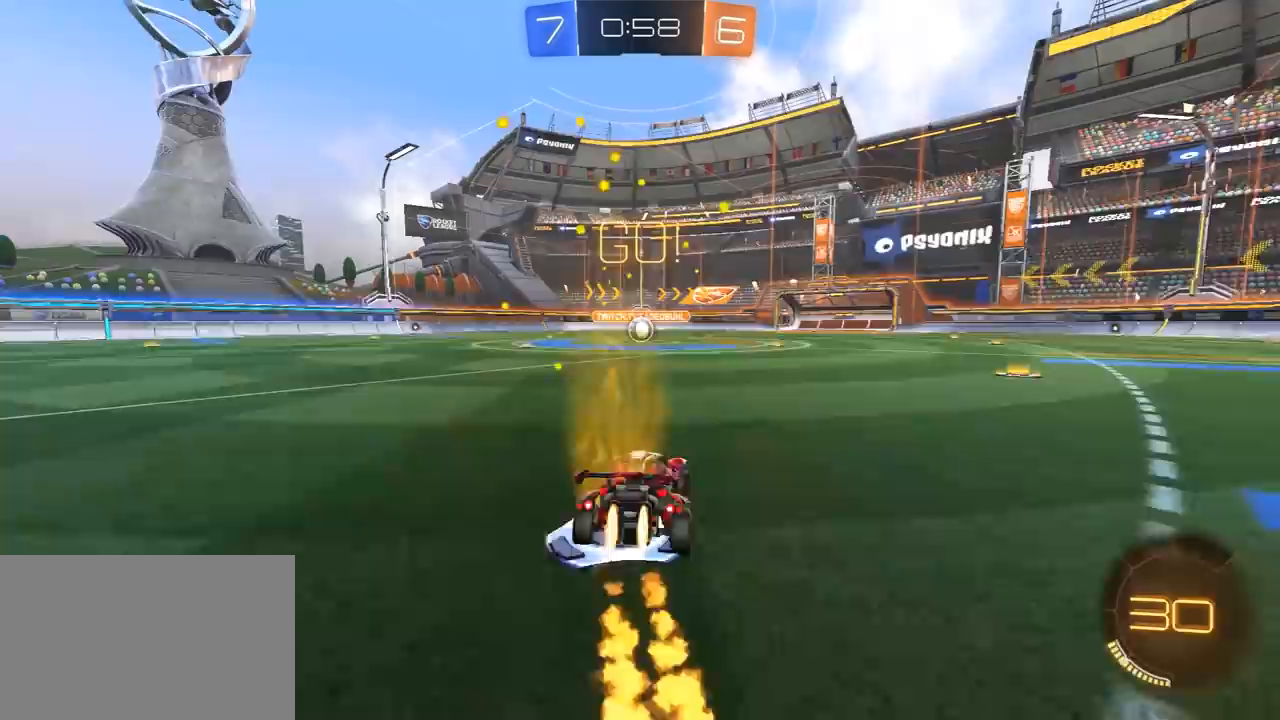
{"buttons": ["L1", "L3"], "left_stick": "left", "right_stick": "center", "events": [[17, "CROSS", "down"], [67, "left_stick", "up"], [83, "CROSS", "up"], [133, "CROSS", "down"], [133, "L1", "down"], [133, "L3", "down"], [133, "left_stick", "left"], [183, "SQUARE", "down"], [200, "CROSS", "up"], [200, "SQUARE", "up"], [200, "TRIANGLE", "down"], [250, "TRIANGLE", "up"], [317, "TRIANGLE", "down"], [450, "R1", "up"], [467, "TRIANGLE", "up"]]}
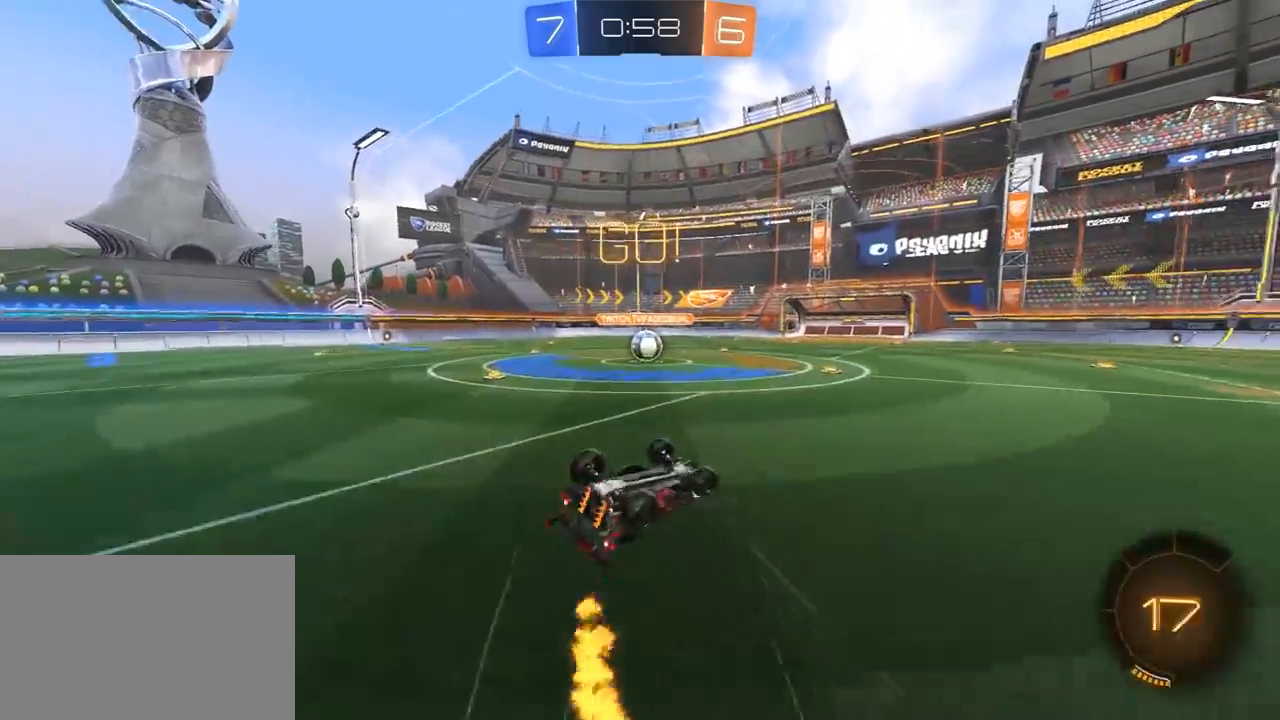
{"buttons": ["R1"], "left_stick": "center", "right_stick": "center", "events": [[83, "R1", "down"], [133, "left_stick", "up-left"], [283, "L1", "up"], [350, "L3", "up"], [450, "left_stick", "center"]]}
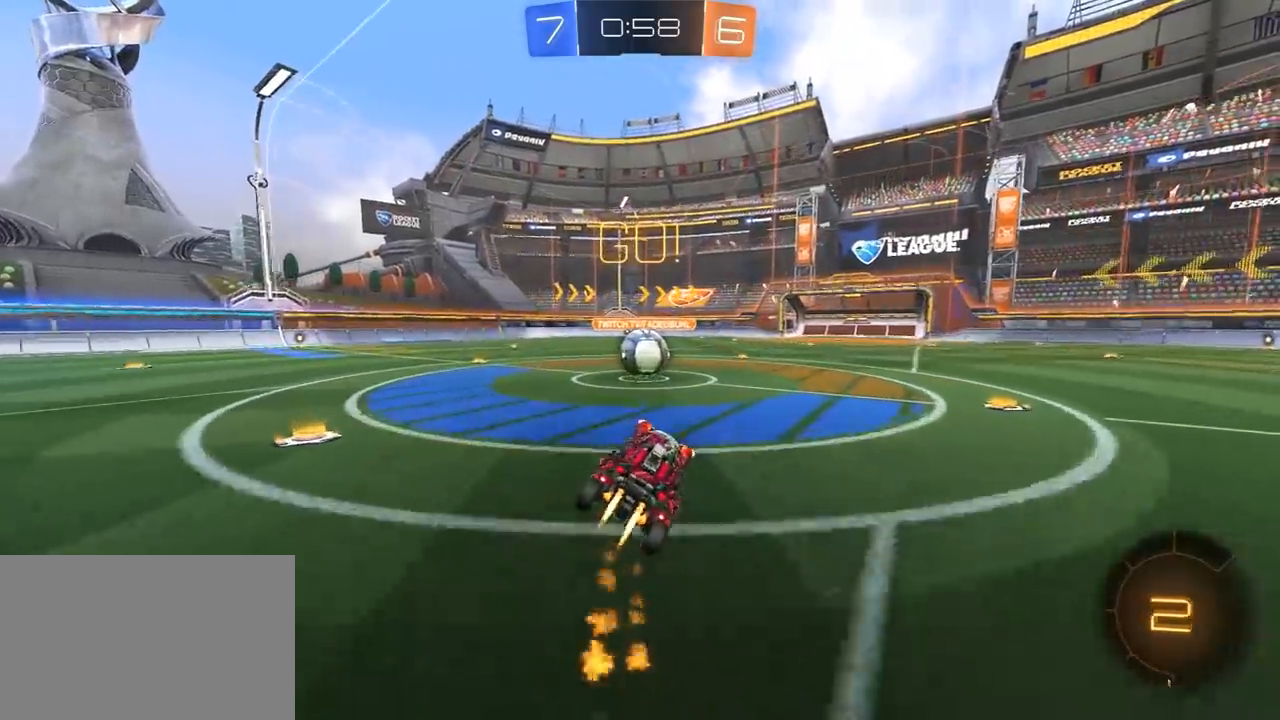
{"buttons": ["CROSS", "L1", "R1", "L3"], "left_stick": "up-left", "right_stick": "center", "events": [[317, "left_stick", "right"], [350, "CROSS", "down"], [433, "CROSS", "up"], [467, "left_stick", "up-left"], [500, "CROSS", "down"], [500, "L1", "down"], [500, "L3", "down"]]}
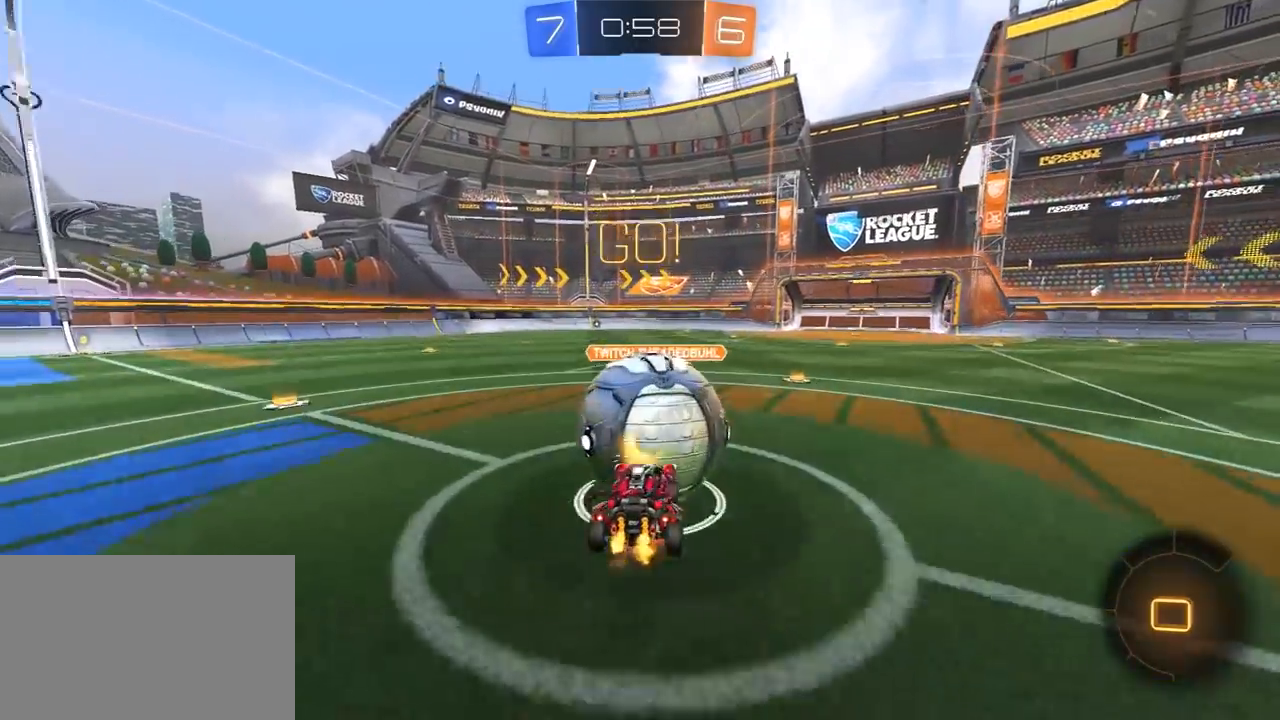
{"buttons": [], "left_stick": "up-left", "right_stick": "center", "events": [[67, "CROSS", "up"], [67, "TRIANGLE", "down"], [133, "TRIANGLE", "up"], [217, "TRIANGLE", "down"], [267, "R1", "up"], [317, "TRIANGLE", "up"], [400, "L3", "up"], [450, "L1", "up"]]}
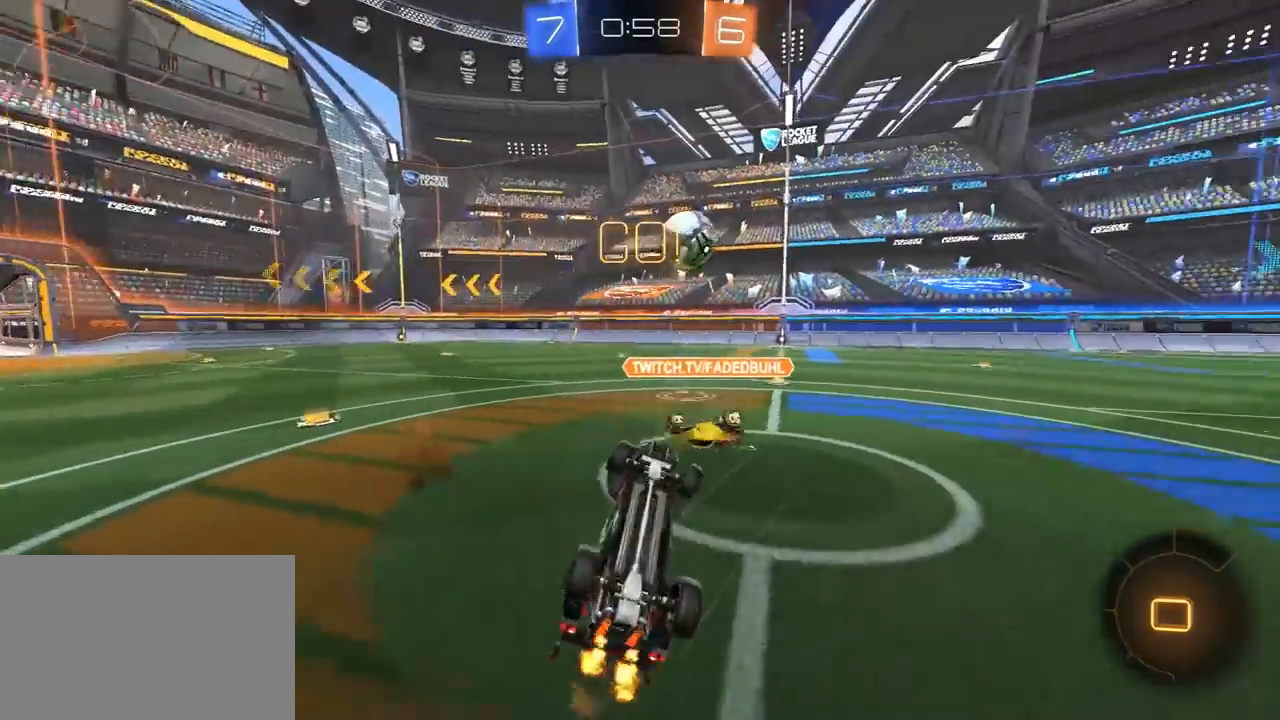
{"buttons": ["L1"], "left_stick": "up-right", "right_stick": "center", "events": [[67, "TRIANGLE", "down"], [183, "TRIANGLE", "up"], [433, "L1", "down"], [433, "left_stick", "up-right"]]}
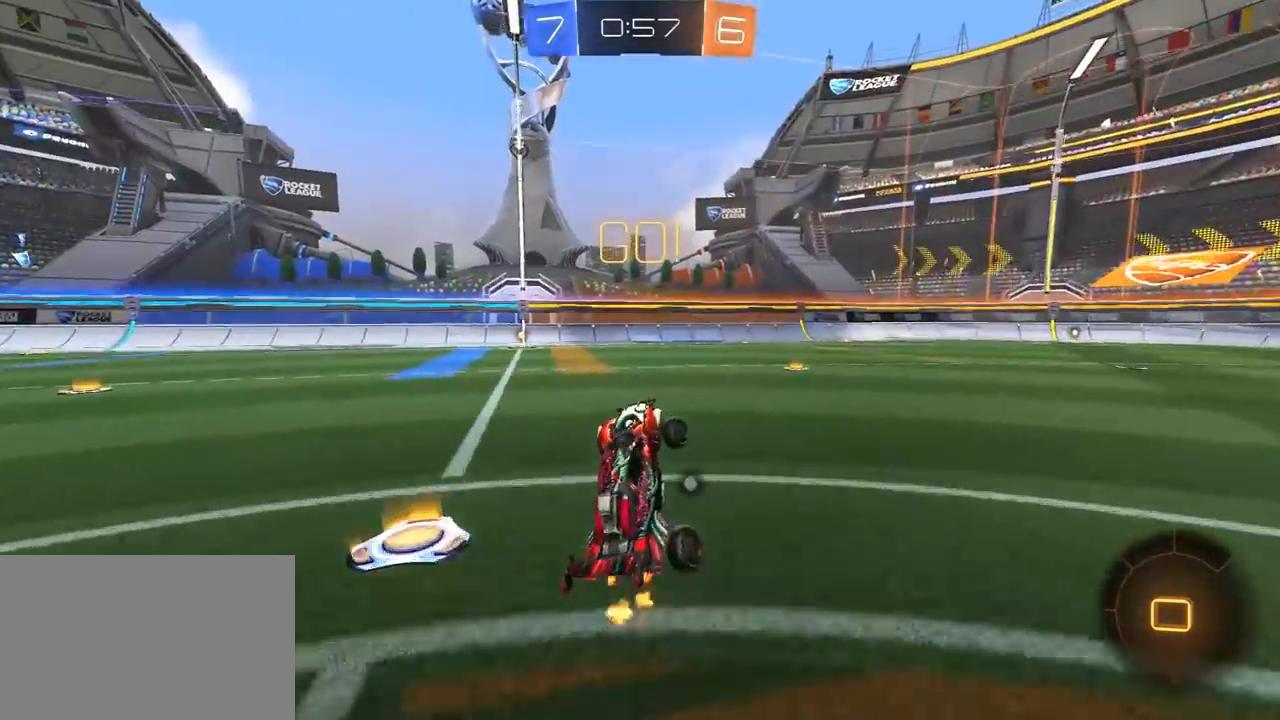
{"buttons": ["CROSS"], "left_stick": "up", "right_stick": "center", "events": [[67, "L1", "up"], [100, "left_stick", "up-left"], [317, "left_stick", "up"], [333, "CROSS", "down"], [400, "CROSS", "up"], [433, "CROSS", "down"]]}
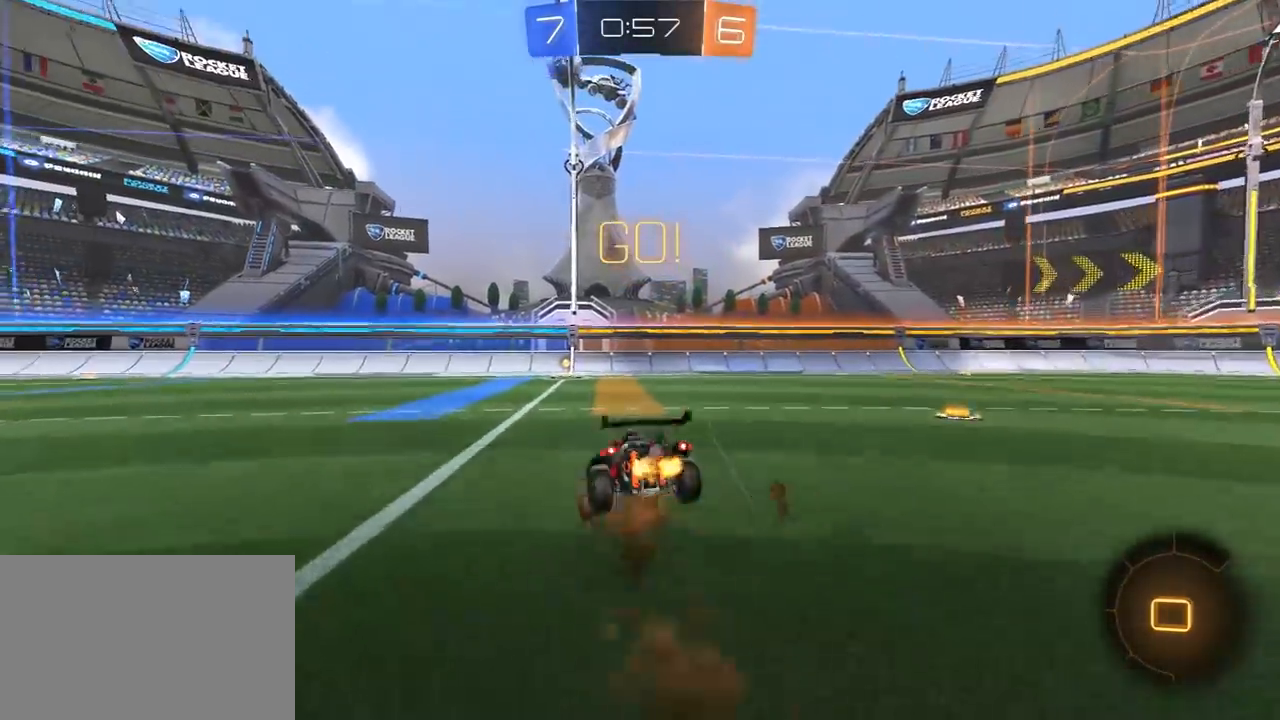
{"buttons": [], "left_stick": "right", "right_stick": "center", "events": [[50, "CROSS", "up"], [50, "left_stick", "center"], [133, "TRIANGLE", "down"], [250, "TRIANGLE", "up"], [417, "left_stick", "right"]]}
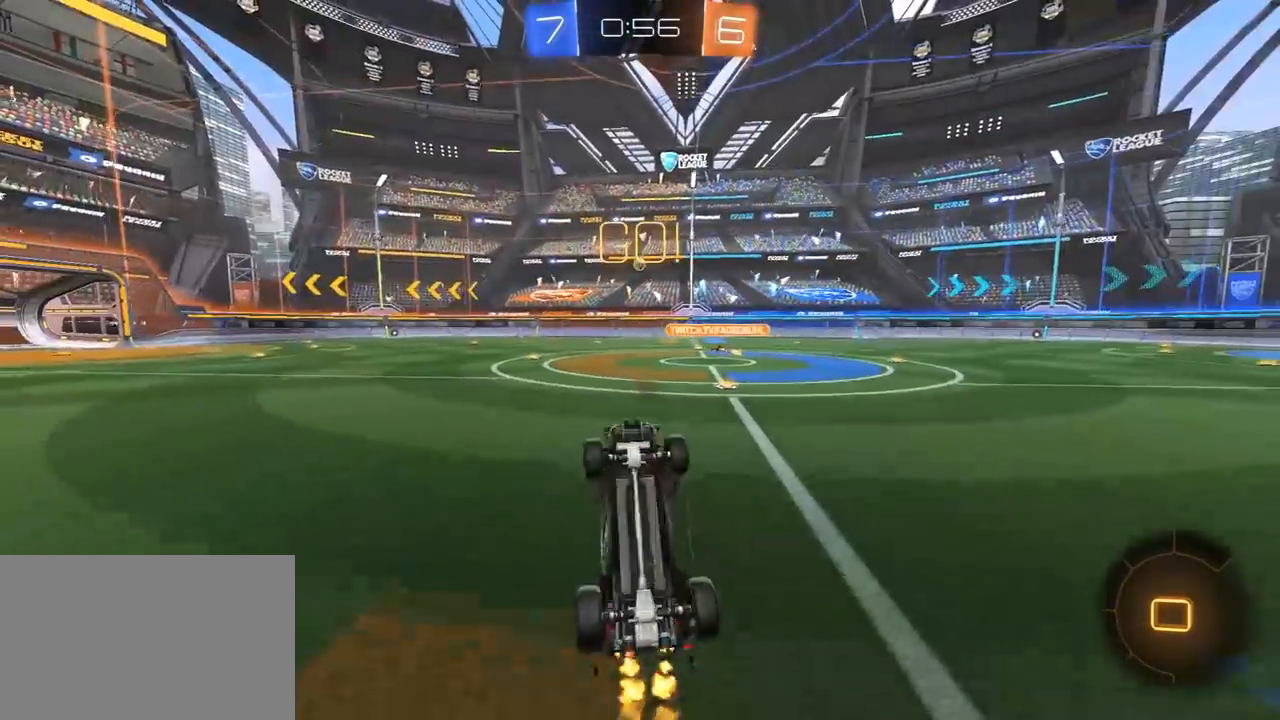
{"buttons": [], "left_stick": "left", "right_stick": "center", "events": [[17, "left_stick", "center"], [217, "left_stick", "up-right"], [383, "left_stick", "center"], [467, "left_stick", "left"]]}
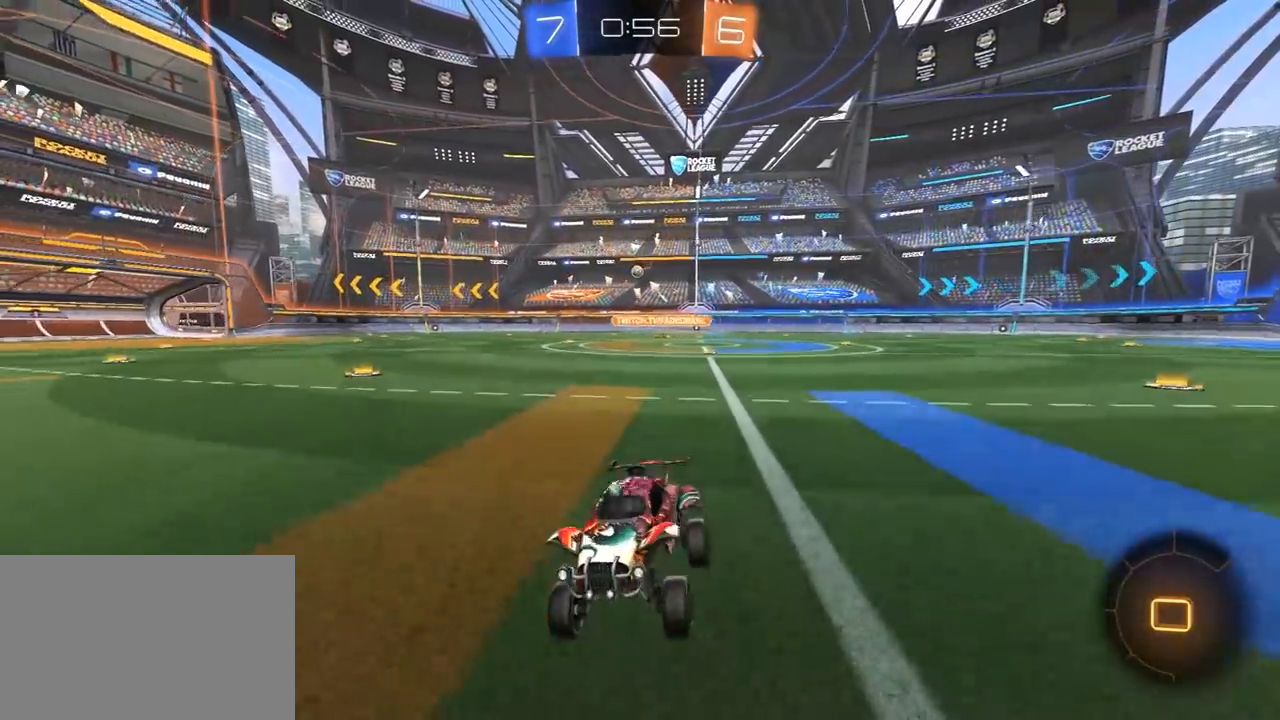
{"buttons": [], "left_stick": "up-left", "right_stick": "center", "events": [[33, "L1", "down"], [33, "L3", "down"], [217, "L1", "up"], [217, "L3", "up"], [400, "left_stick", "up-left"]]}
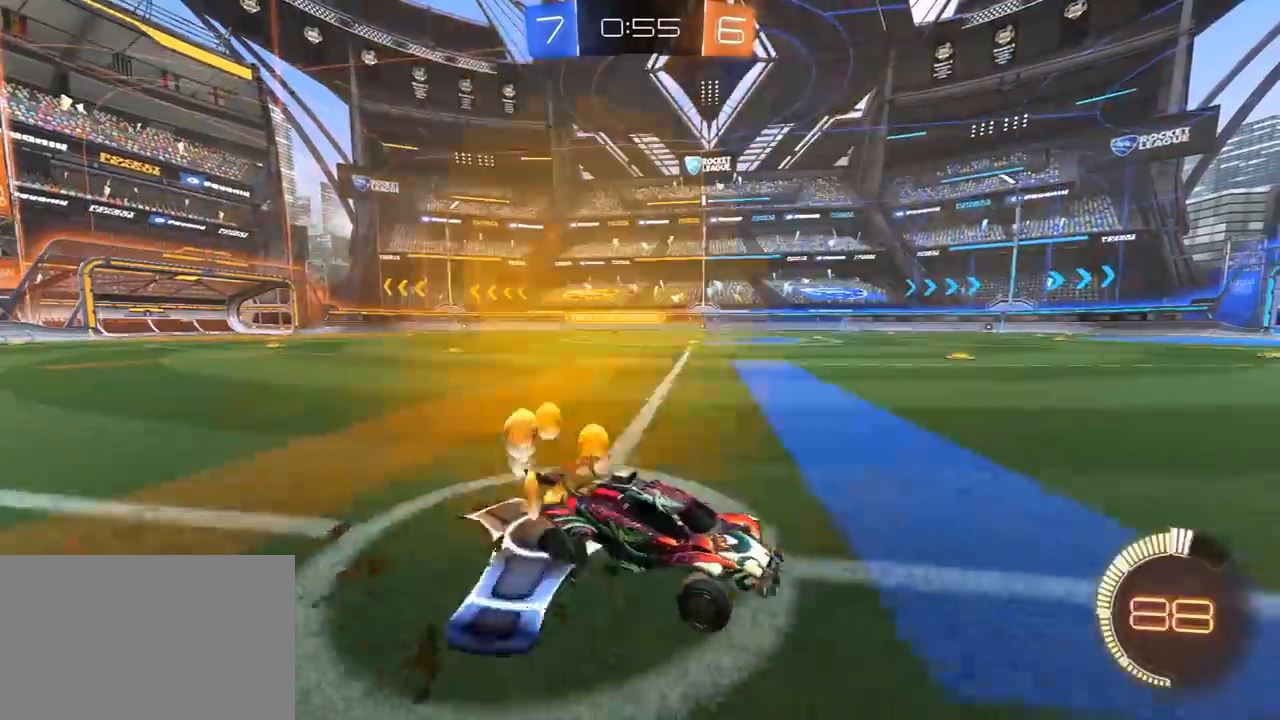
{"buttons": ["R1"], "left_stick": "up-left", "right_stick": "center", "events": [[117, "L1", "down"], [183, "L1", "up"], [217, "R1", "down"]]}
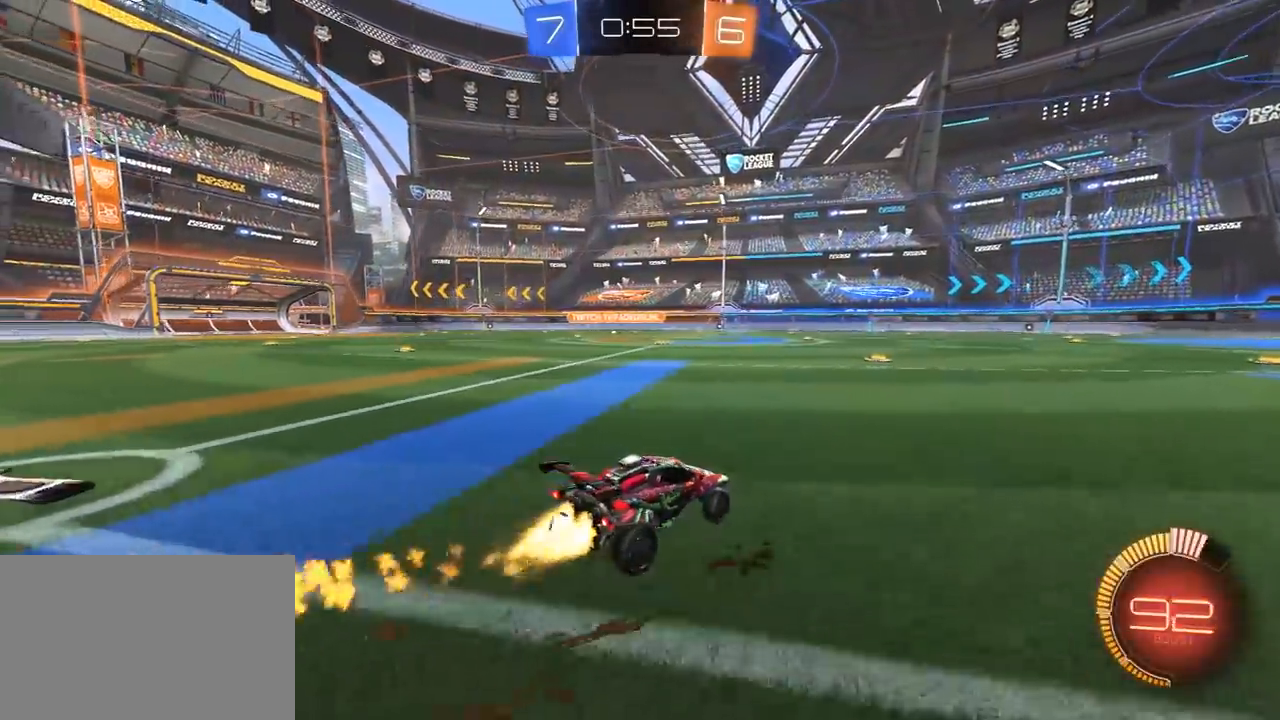
{"buttons": [], "left_stick": "center", "right_stick": "center", "events": [[217, "left_stick", "up"], [267, "CROSS", "down"], [300, "L3", "down"], [317, "CROSS", "up"], [367, "CROSS", "down"], [417, "L3", "up"], [467, "R1", "up"], [500, "CROSS", "up"], [500, "left_stick", "center"]]}
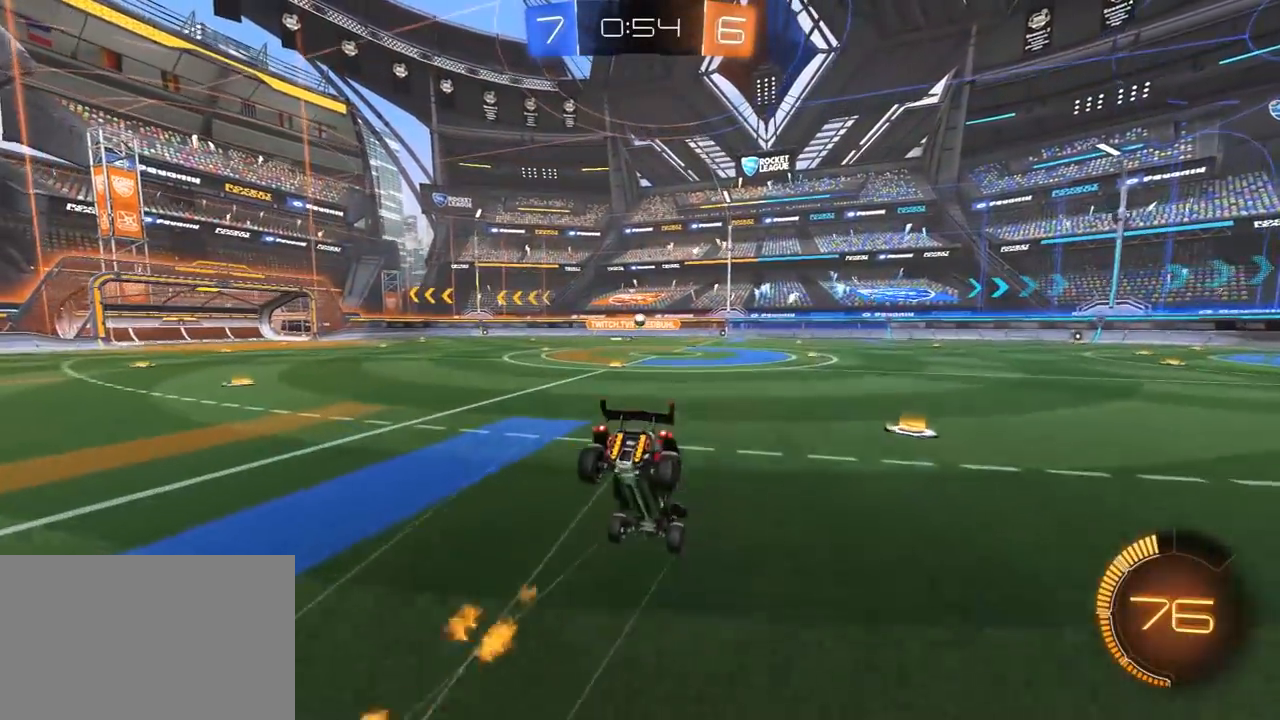
{"buttons": [], "left_stick": "center", "right_stick": "center", "events": []}
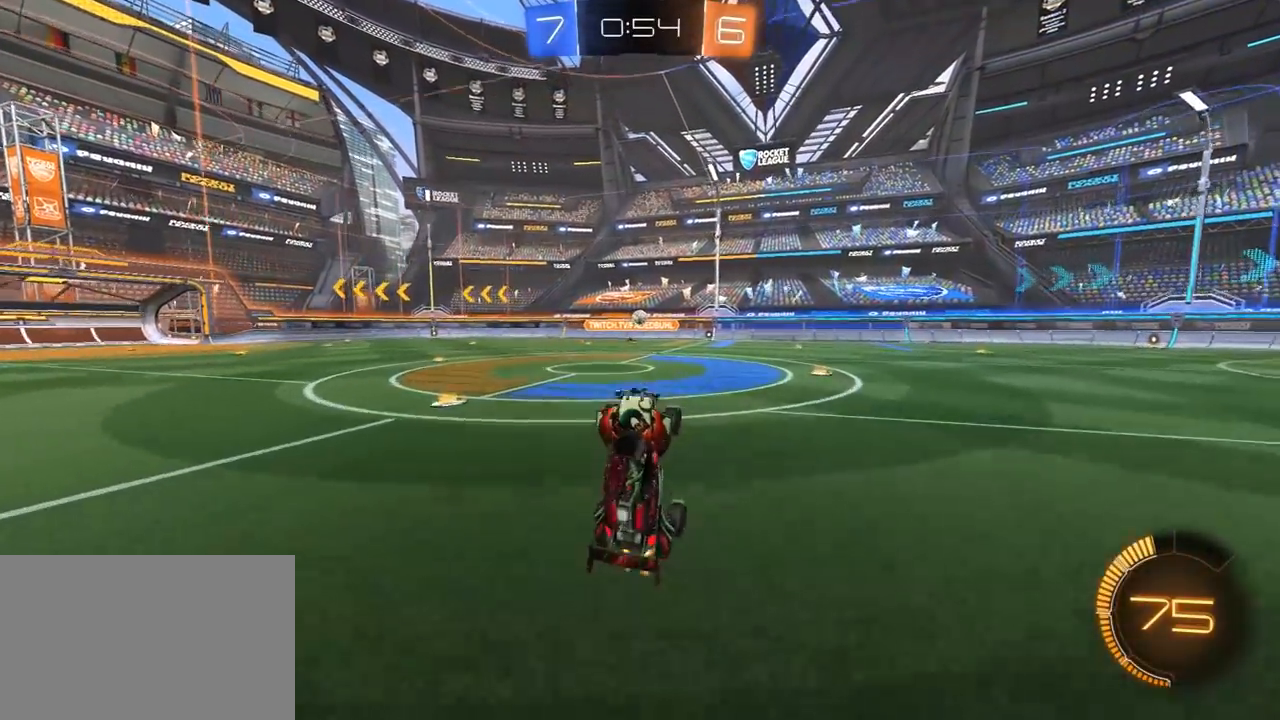
{"buttons": ["R1"], "left_stick": "right", "right_stick": "center", "events": [[233, "left_stick", "right"], [483, "R1", "down"]]}
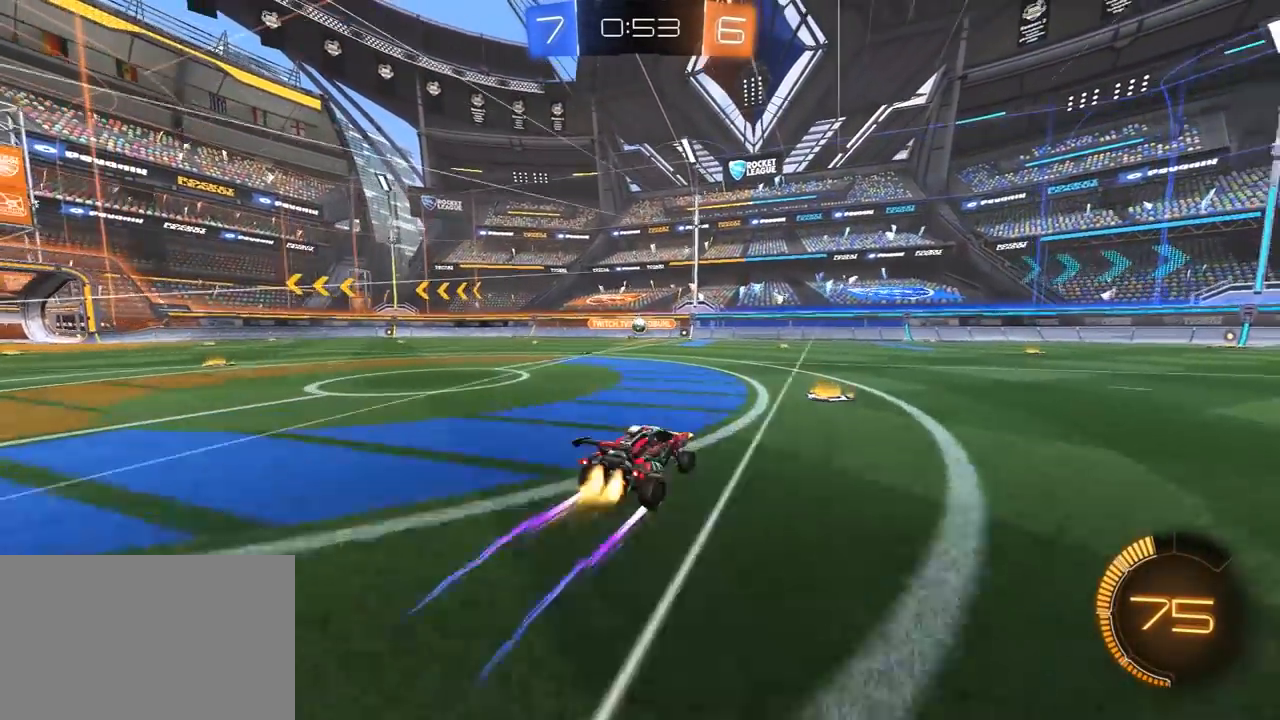
{"buttons": [], "left_stick": "center", "right_stick": "center", "events": [[100, "left_stick", "up-left"], [150, "R1", "up"], [250, "left_stick", "center"]]}
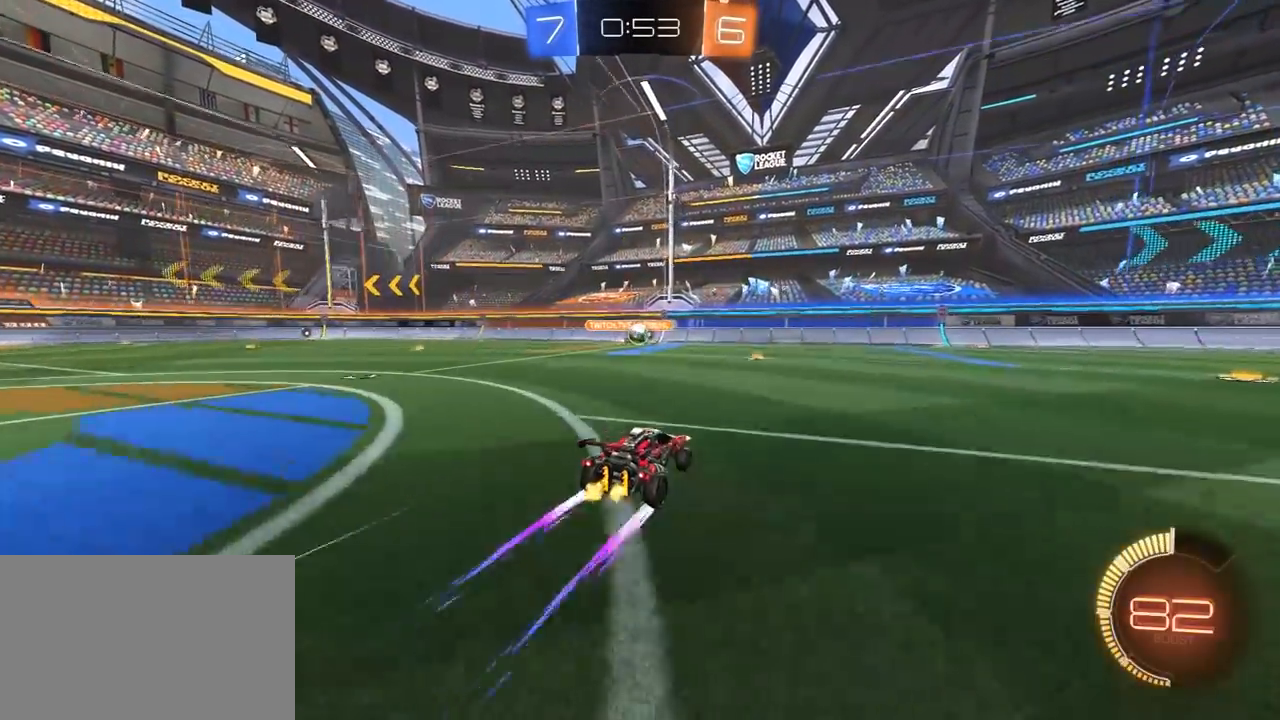
{"buttons": ["L1"], "left_stick": "right", "right_stick": "center", "events": [[217, "left_stick", "left"], [333, "left_stick", "center"], [383, "left_stick", "right"], [467, "L1", "down"]]}
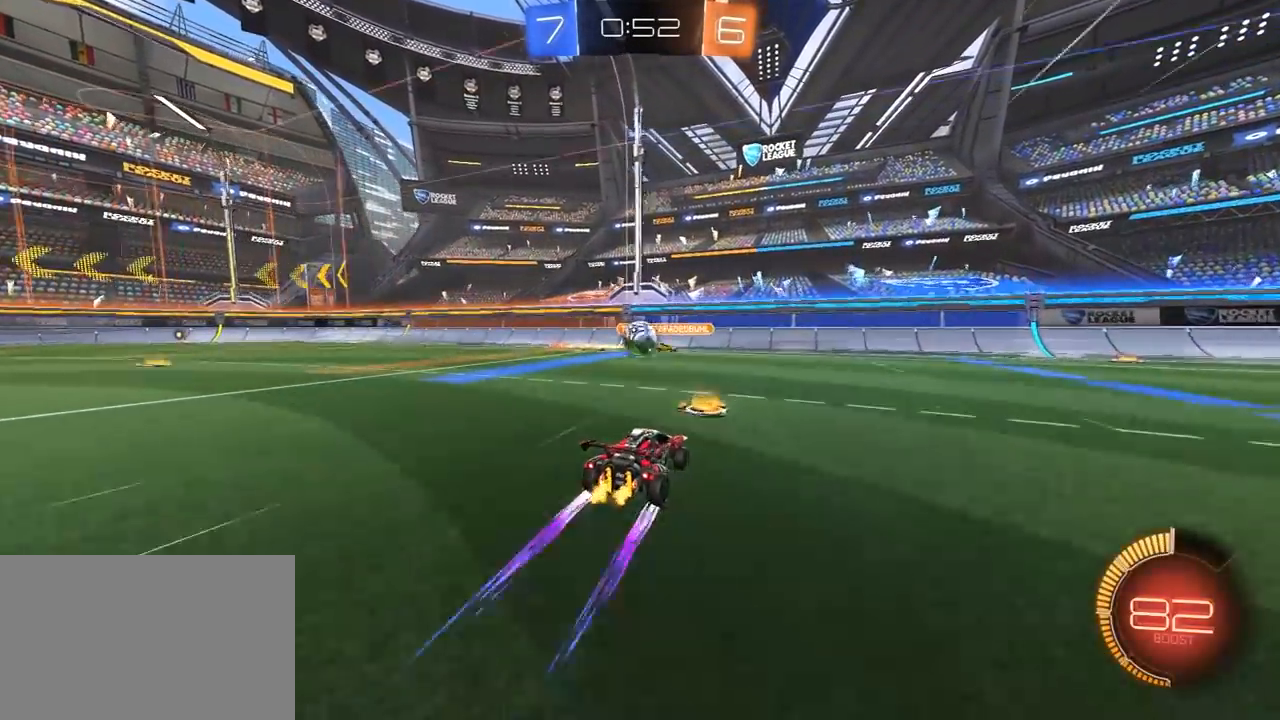
{"buttons": [], "left_stick": "right", "right_stick": "center", "events": [[100, "L1", "up"], [350, "L1", "down"], [483, "L1", "up"]]}
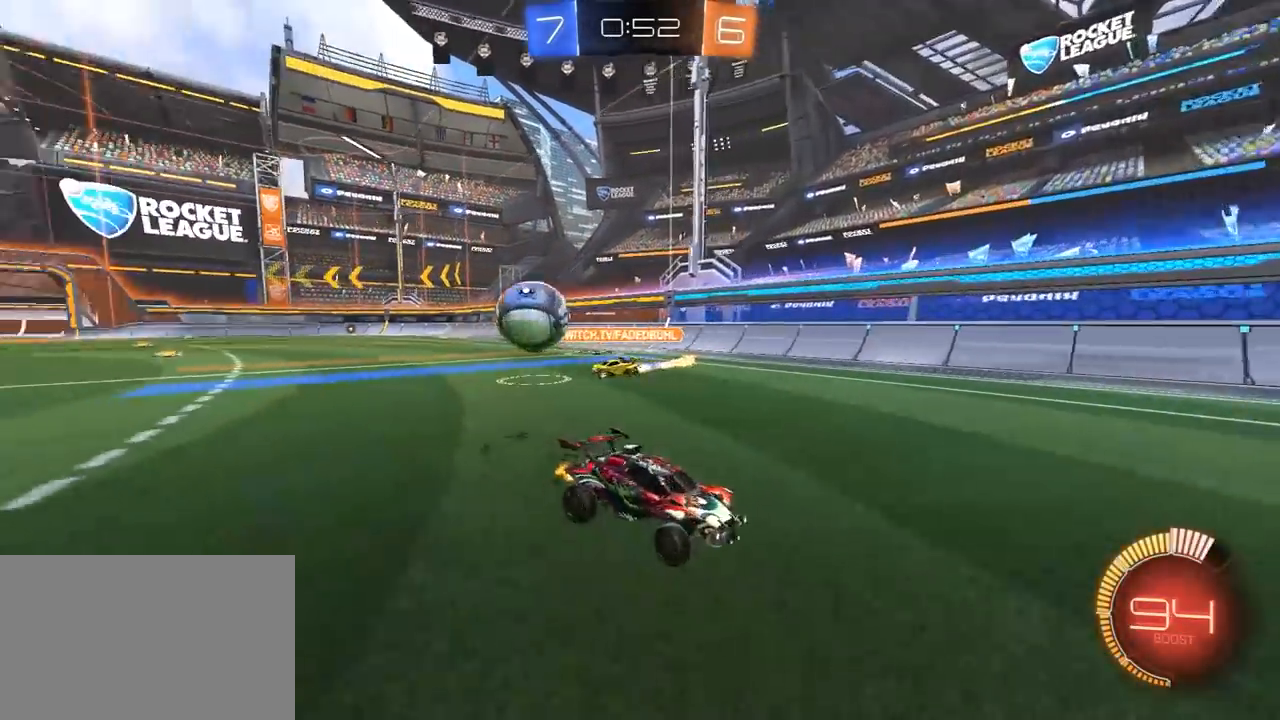
{"buttons": ["L1"], "left_stick": "right", "right_stick": "center", "events": [[17, "R1", "down"], [467, "R1", "up"], [483, "L1", "down"]]}
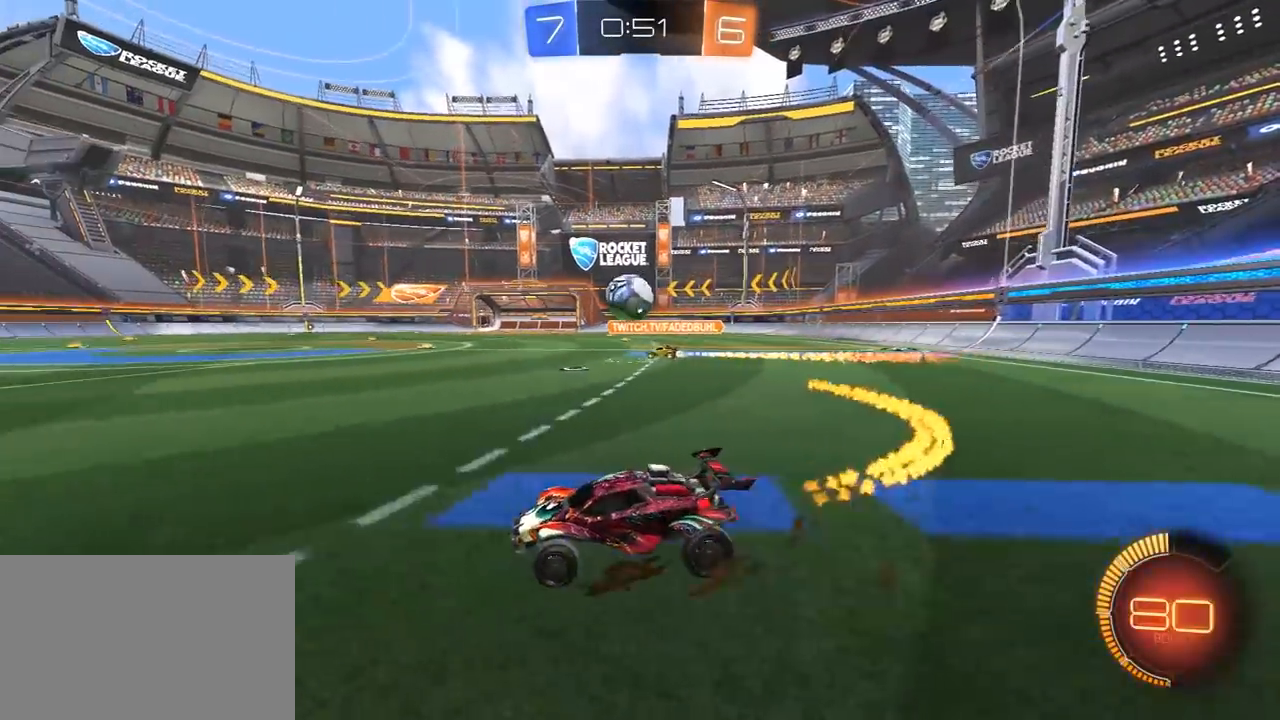
{"buttons": ["R1"], "left_stick": "right", "right_stick": "center", "events": [[83, "L1", "up"], [133, "R1", "down"], [317, "left_stick", "center"], [467, "left_stick", "right"]]}
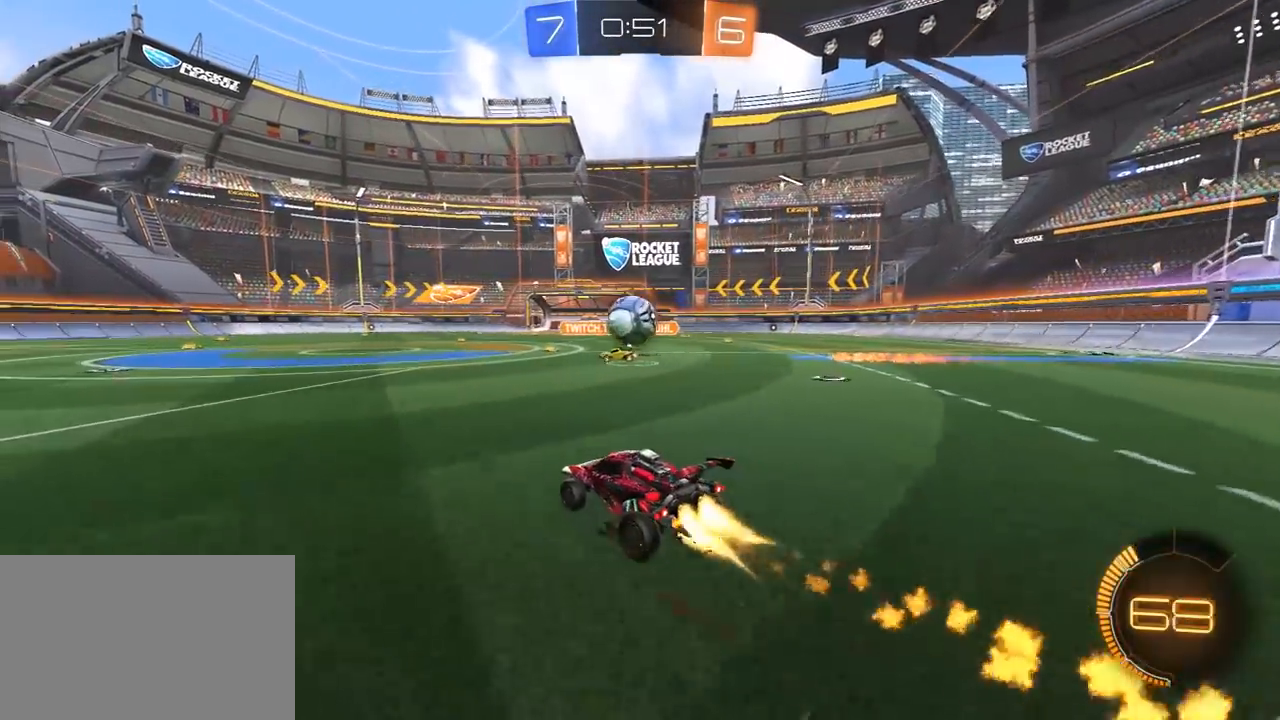
{"buttons": ["CROSS", "L1", "R1", "L3"], "left_stick": "down-left", "right_stick": "center", "events": [[133, "CROSS", "down"], [183, "left_stick", "down"], [300, "CROSS", "up"], [333, "left_stick", "left"], [417, "L1", "down"], [417, "L3", "down"], [433, "CROSS", "down"], [467, "left_stick", "down-left"]]}
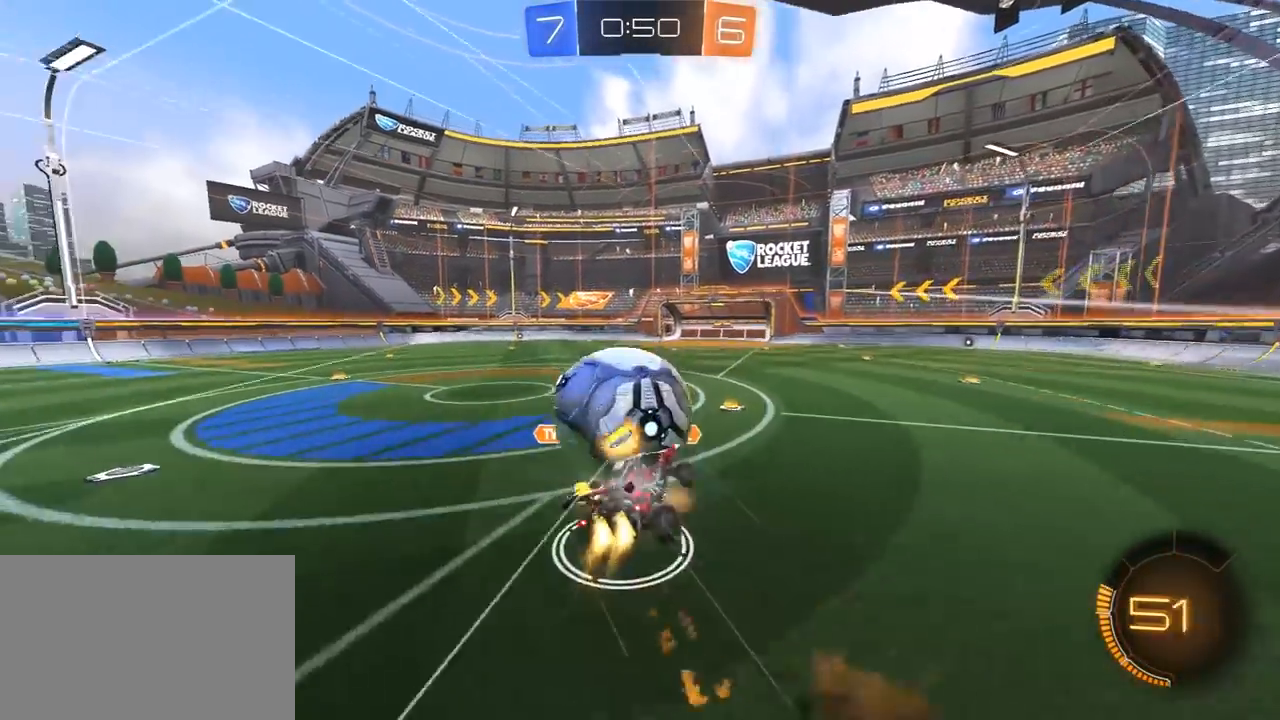
{"buttons": ["L1"], "left_stick": "left", "right_stick": "center", "events": [[67, "CROSS", "up"], [67, "R1", "up"], [200, "left_stick", "left"], [283, "L3", "up"], [400, "TRIANGLE", "down"], [483, "TRIANGLE", "up"]]}
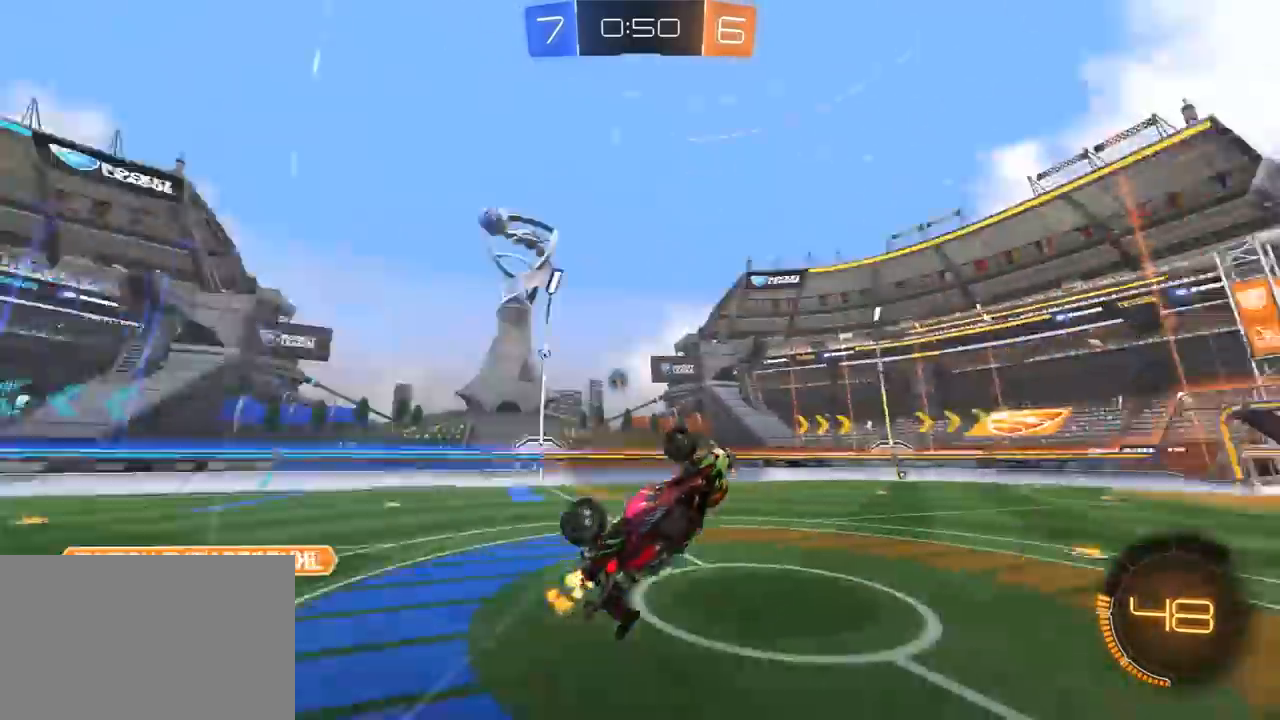
{"buttons": [], "left_stick": "up-left", "right_stick": "center", "events": [[33, "left_stick", "up-left"], [183, "L1", "up"], [283, "left_stick", "center"], [367, "TRIANGLE", "down"], [450, "TRIANGLE", "up"], [450, "left_stick", "up-left"]]}
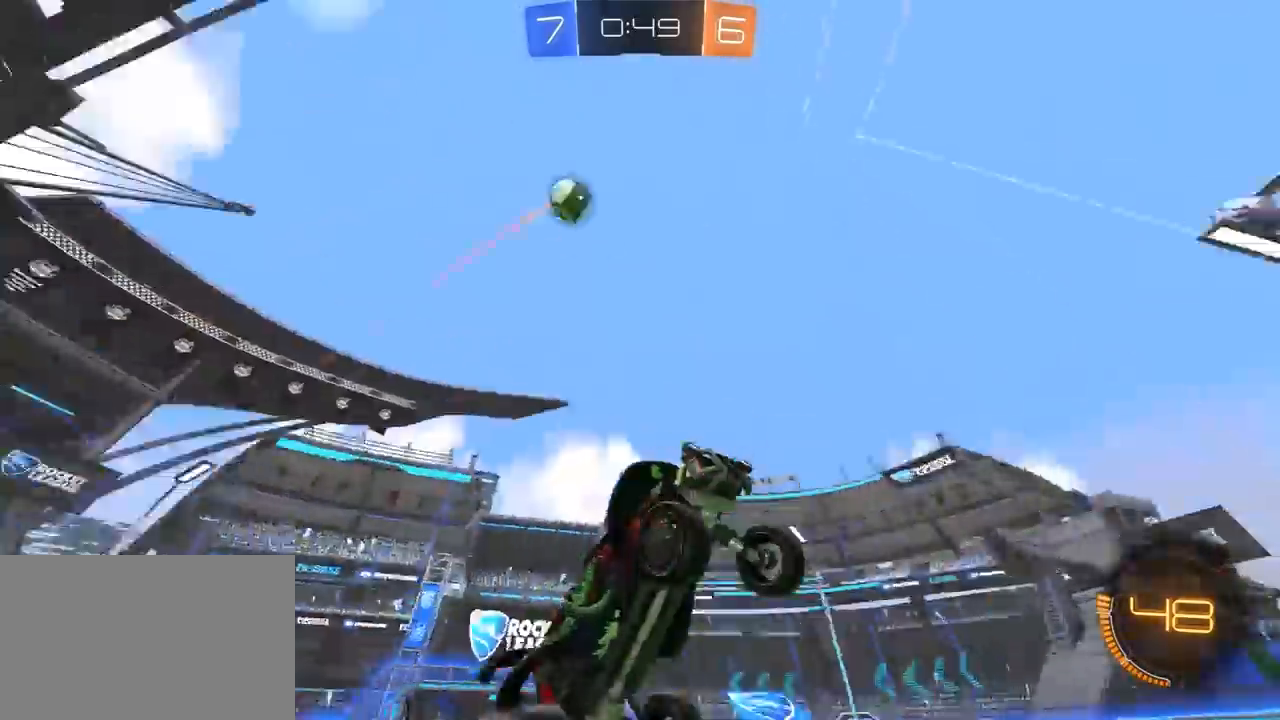
{"buttons": ["L1"], "left_stick": "up-left", "right_stick": "center", "events": [[383, "L1", "down"]]}
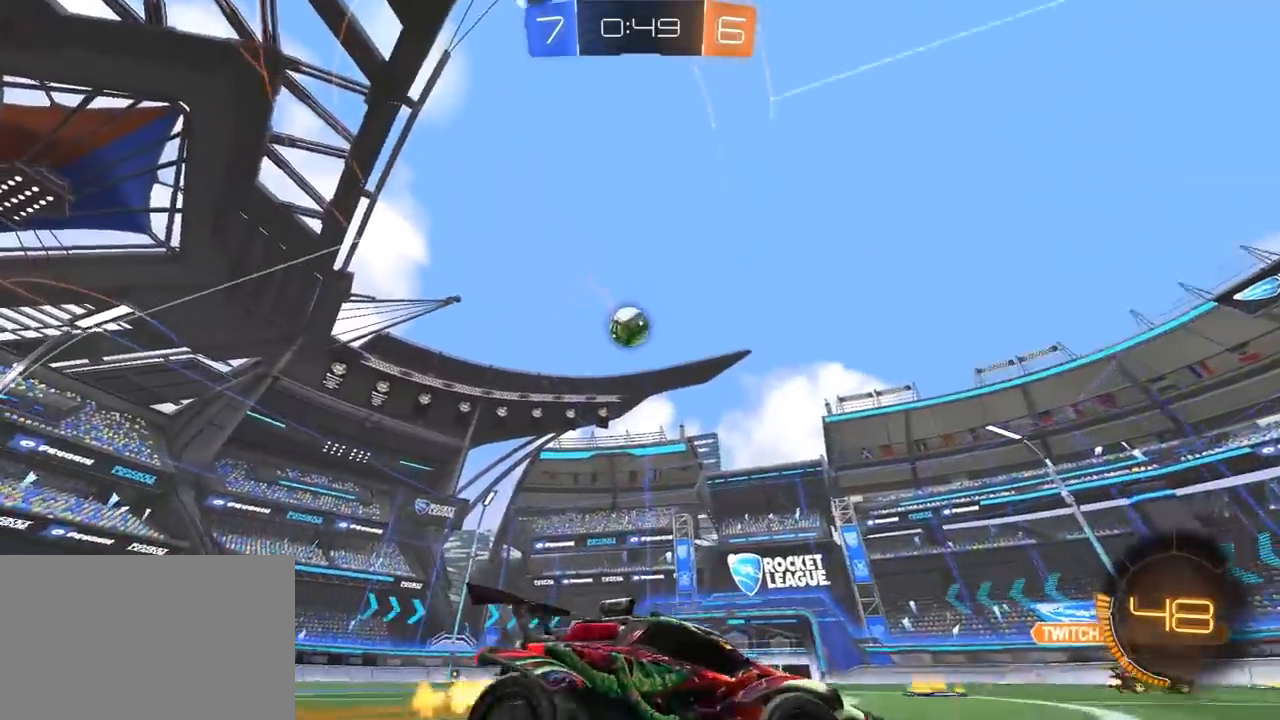
{"buttons": [], "left_stick": "up-left", "right_stick": "center", "events": [[17, "L1", "up"]]}
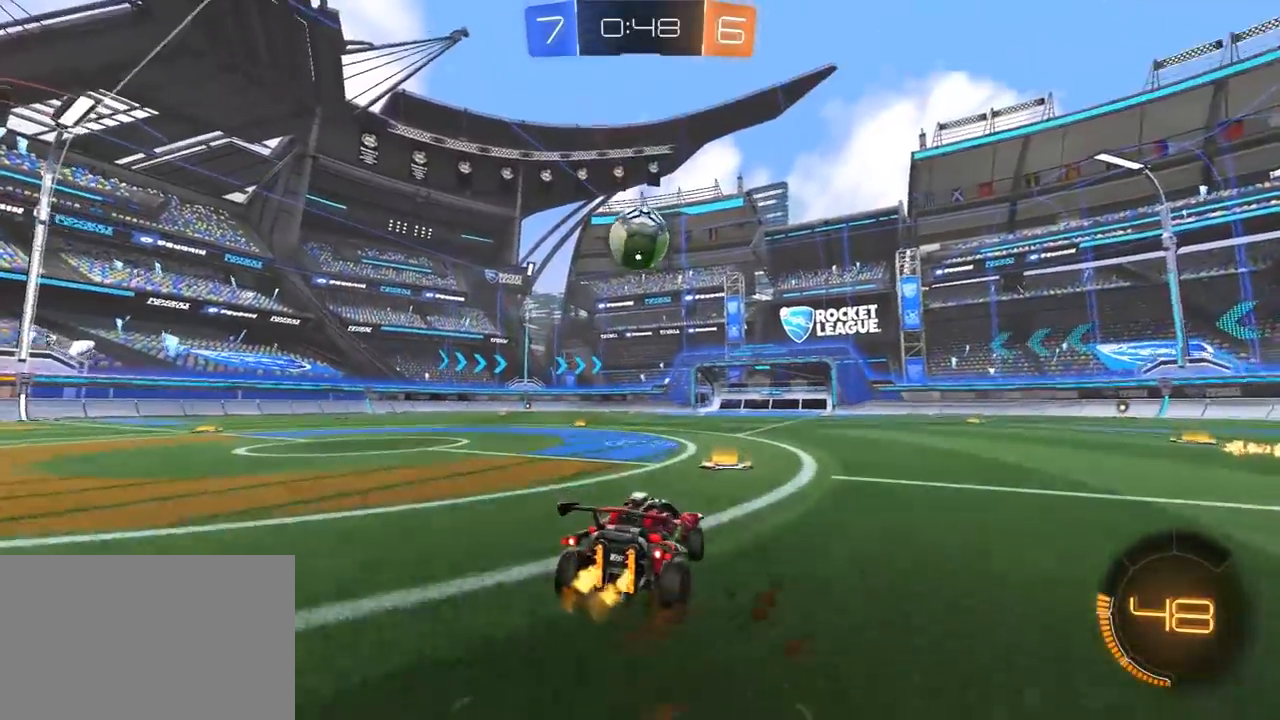
{"buttons": ["R1"], "left_stick": "up-right", "right_stick": "center", "events": [[117, "left_stick", "up-right"], [233, "R1", "down"]]}
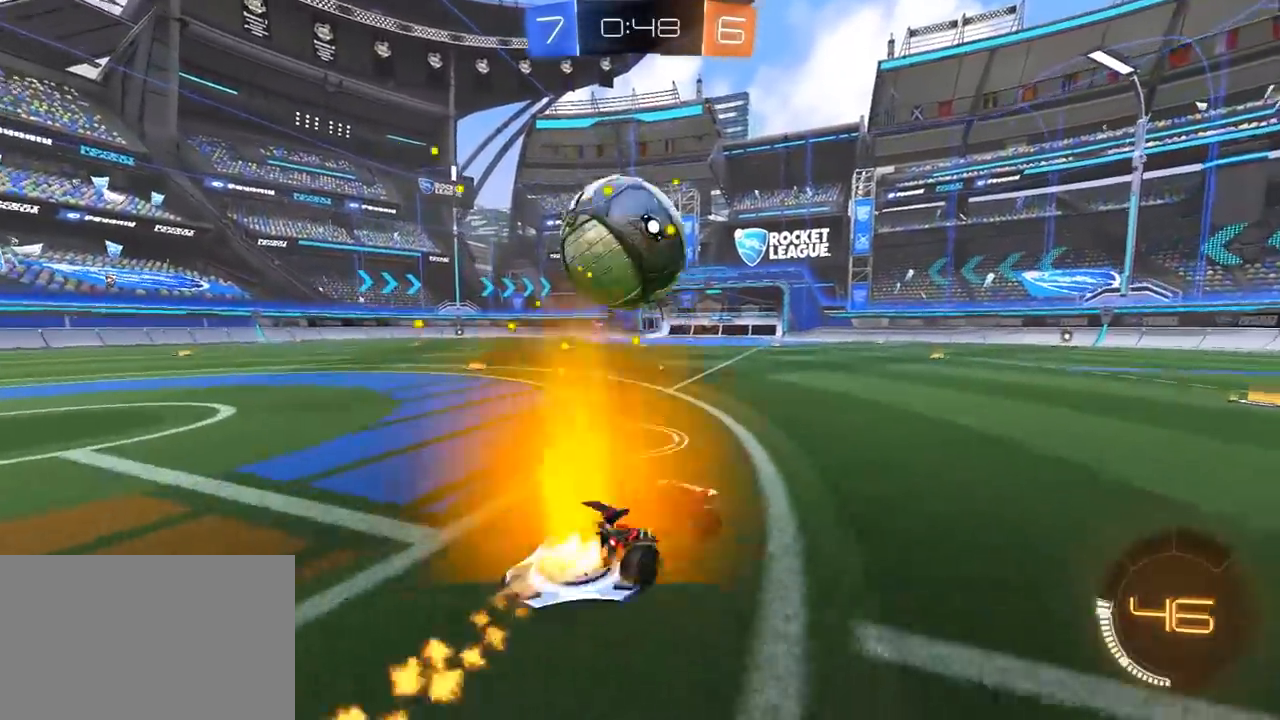
{"buttons": ["TRIANGLE"], "left_stick": "center", "right_stick": "center", "events": [[67, "left_stick", "up"], [150, "CROSS", "down"], [200, "L3", "down"], [233, "CROSS", "up"], [267, "CROSS", "down"], [350, "L3", "up"], [383, "CROSS", "up"], [400, "TRIANGLE", "down"], [450, "left_stick", "center"], [483, "R1", "up"]]}
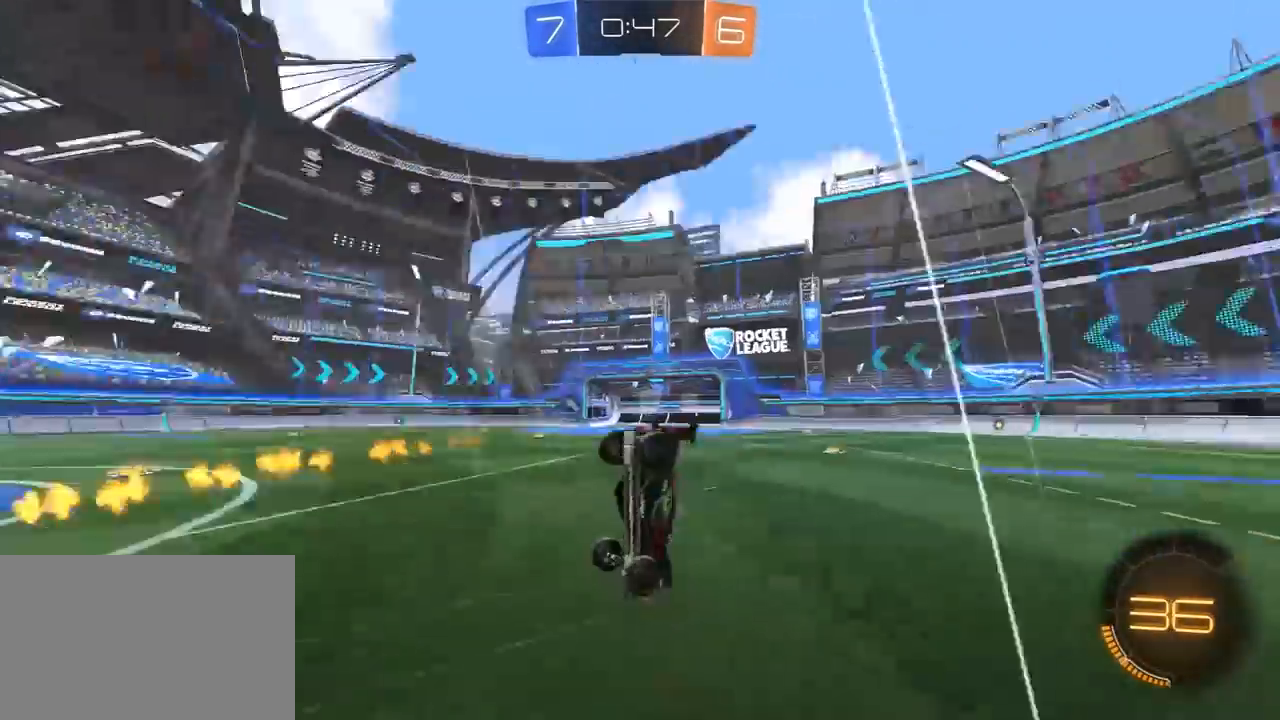
{"buttons": [], "left_stick": "center", "right_stick": "center", "events": [[33, "TRIANGLE", "up"]]}
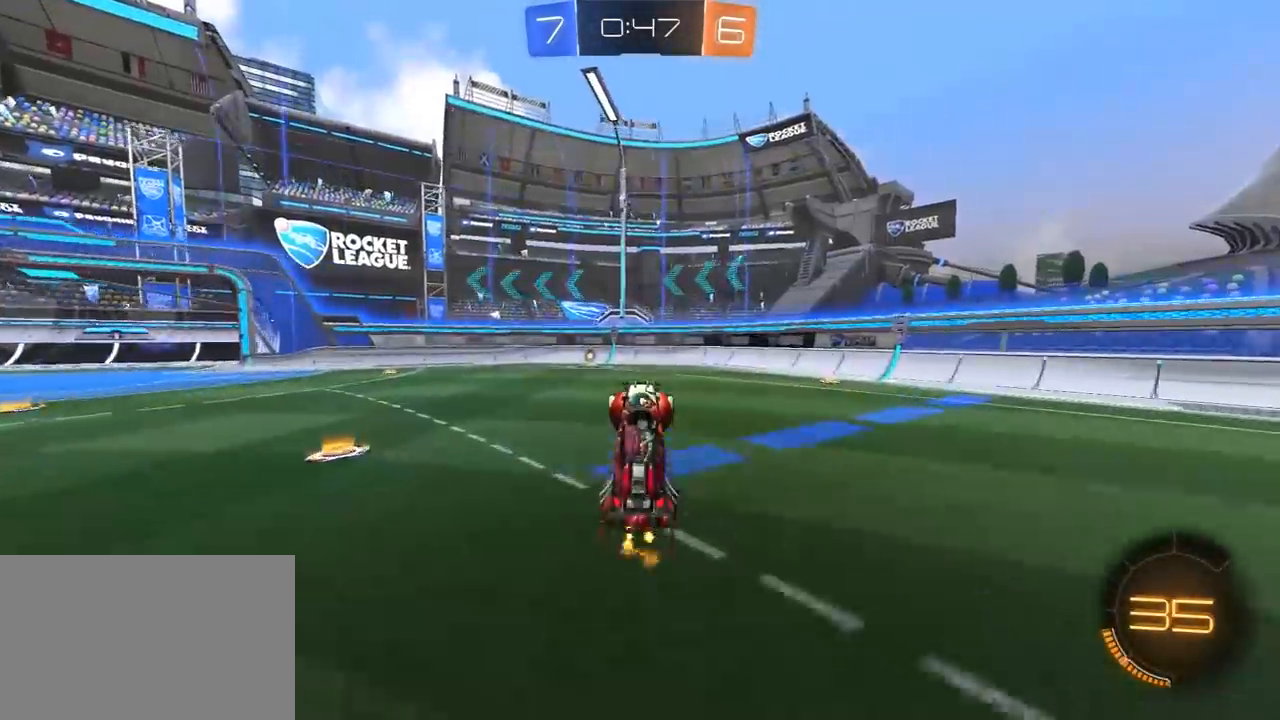
{"buttons": ["R1"], "left_stick": "center", "right_stick": "center", "events": [[83, "TRIANGLE", "down"], [183, "TRIANGLE", "up"], [267, "R1", "down"]]}
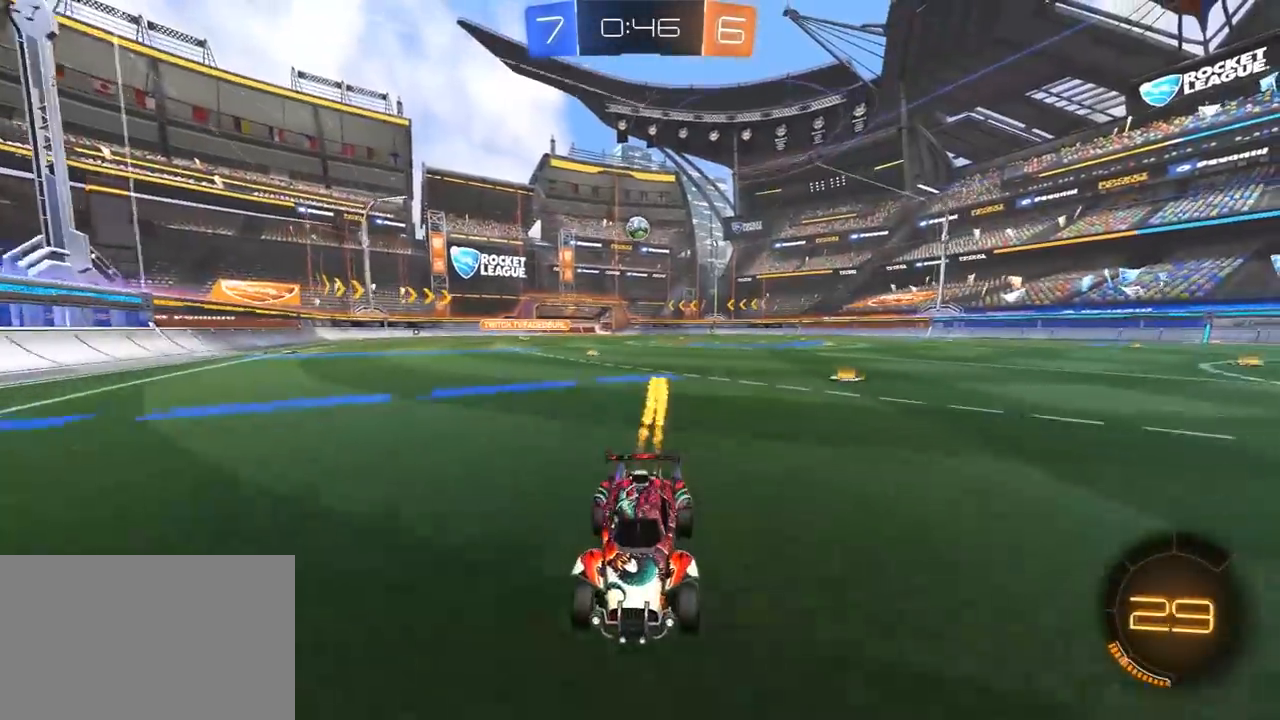
{"buttons": [], "left_stick": "up-left", "right_stick": "center", "events": [[33, "R1", "up"], [267, "L1", "down"], [283, "left_stick", "up-left"], [467, "L1", "up"]]}